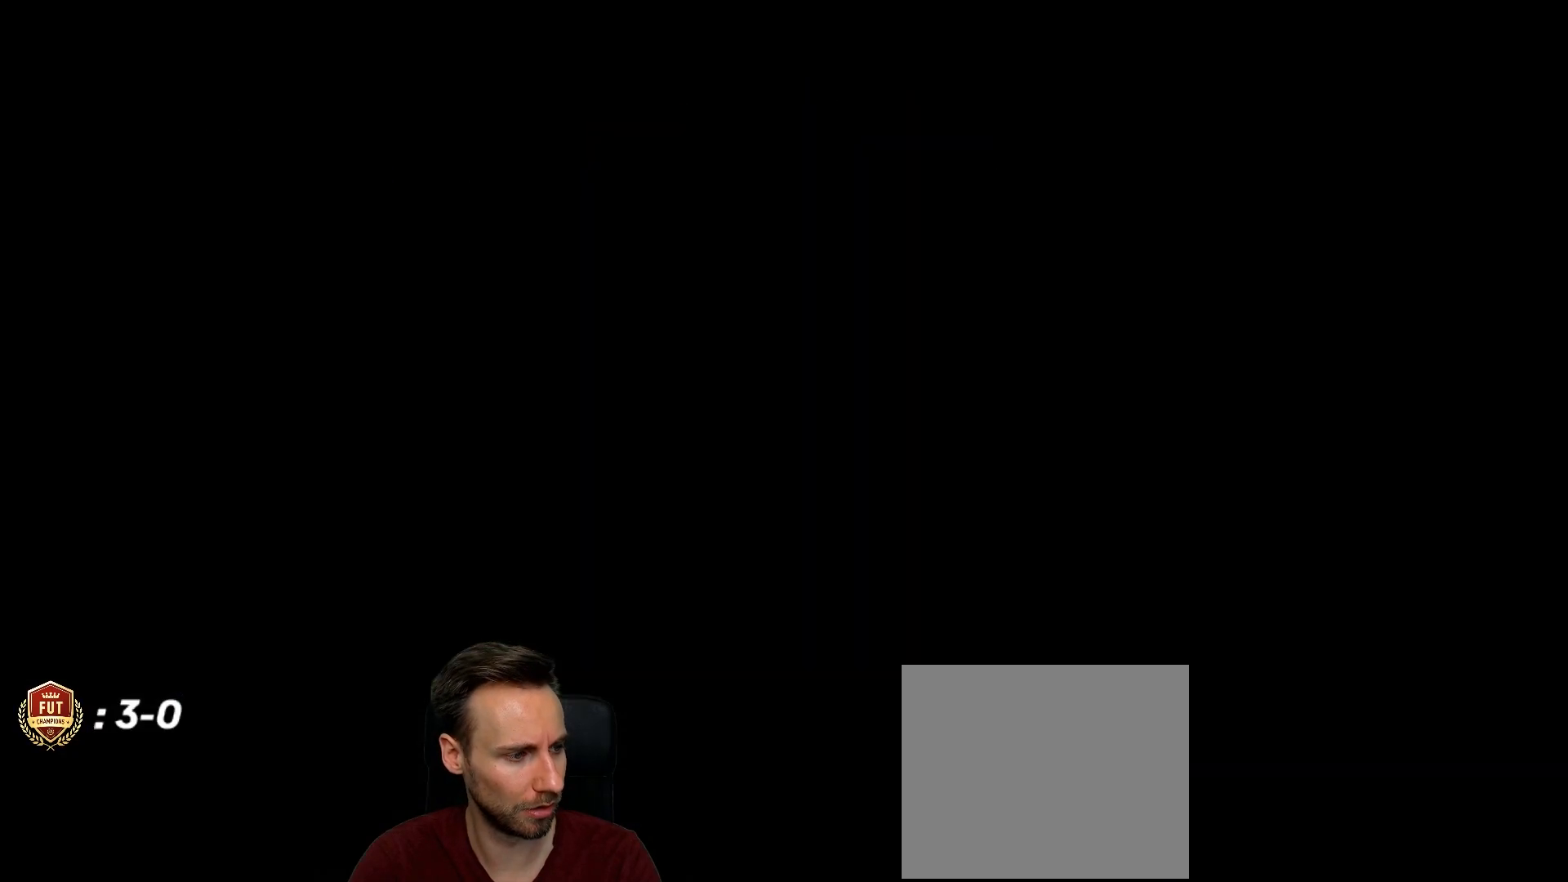
Gameplay with a controller (PlayStation layout); each line is a JSON object with the inputs held at the frame after it. "events" lists button and stick changes between this image and that frame as [ms after this image, input, new state], when the widget could be followed in between.
{"buttons": ["L1"], "left_stick": "right", "right_stick": "center", "events": [[67, "L1", "down"], [100, "left_stick", "right"]]}
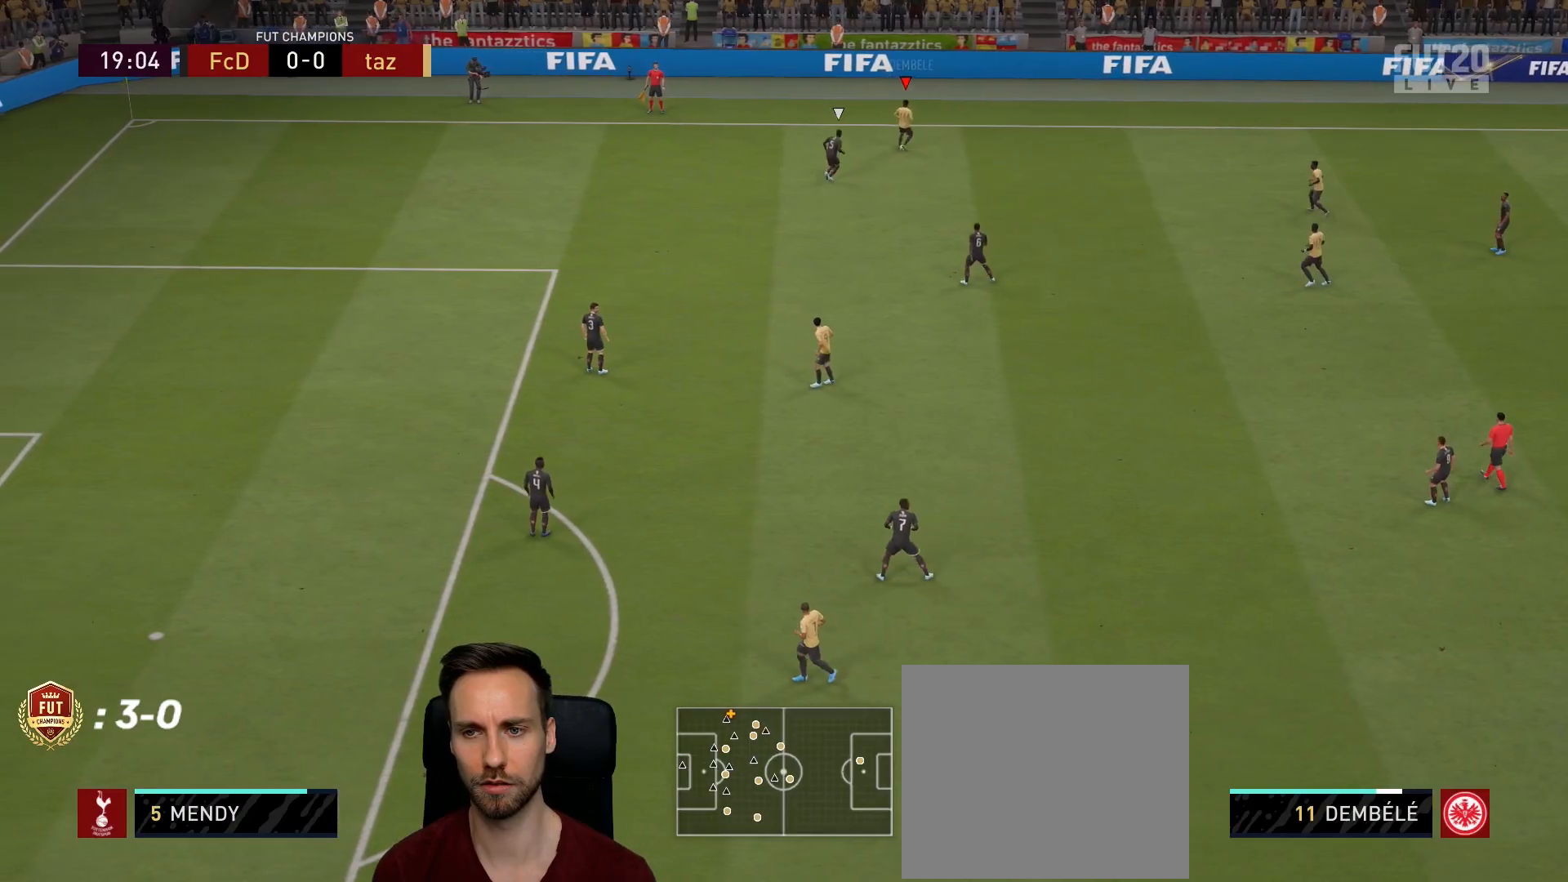
{"buttons": [], "left_stick": "down-right", "right_stick": "center", "events": [[100, "L1", "up"], [134, "left_stick", "down-right"], [201, "CROSS", "down"], [351, "CROSS", "up"]]}
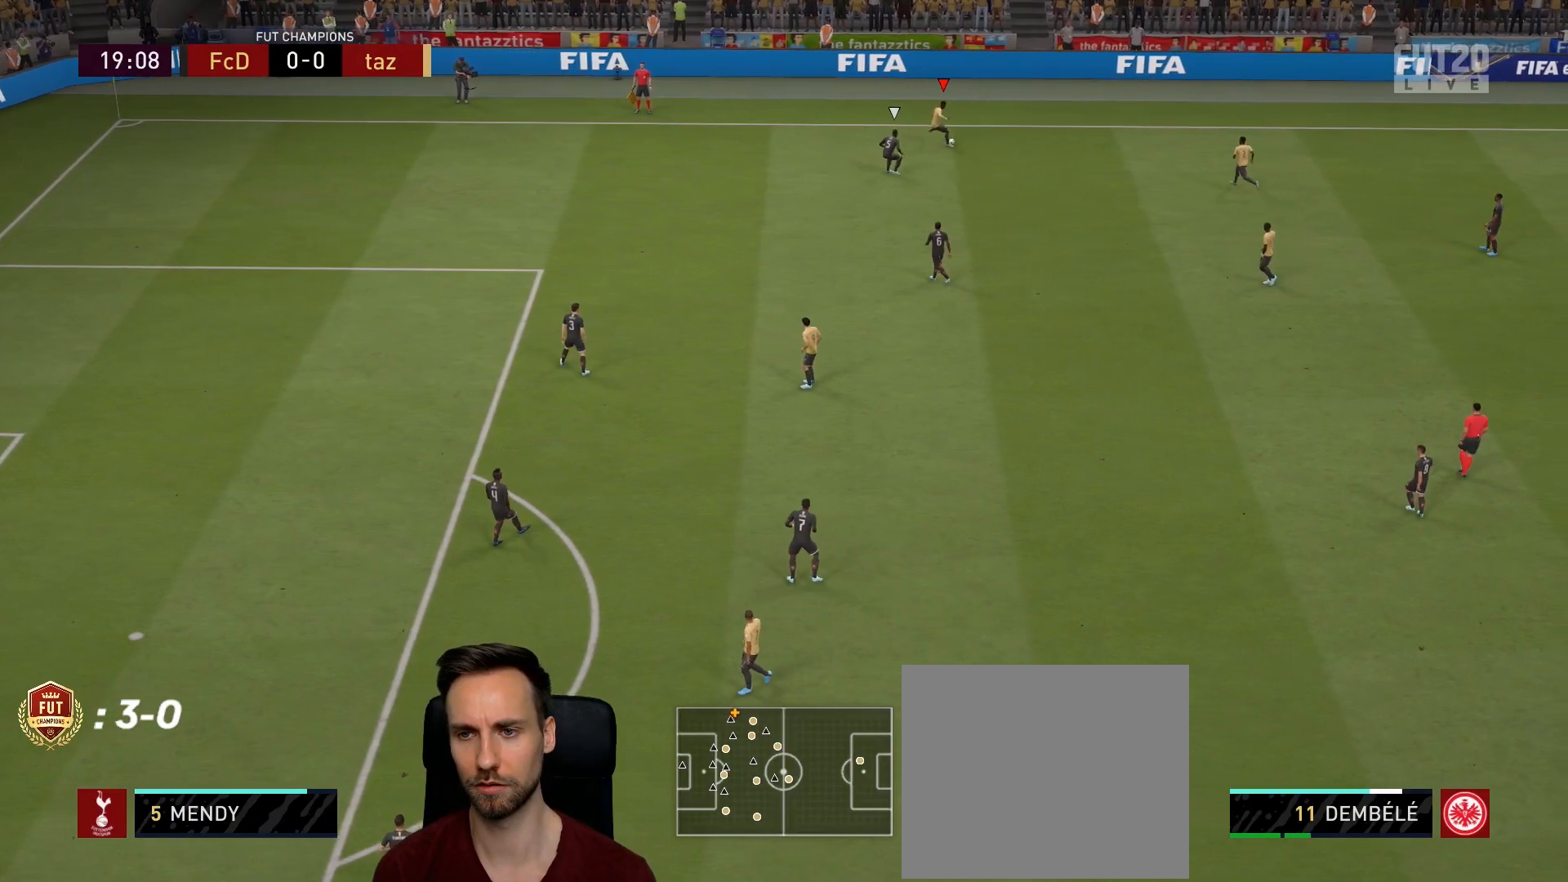
{"buttons": [], "left_stick": "down-left", "right_stick": "center", "events": [[133, "left_stick", "center"], [400, "left_stick", "down"], [484, "left_stick", "down-left"]]}
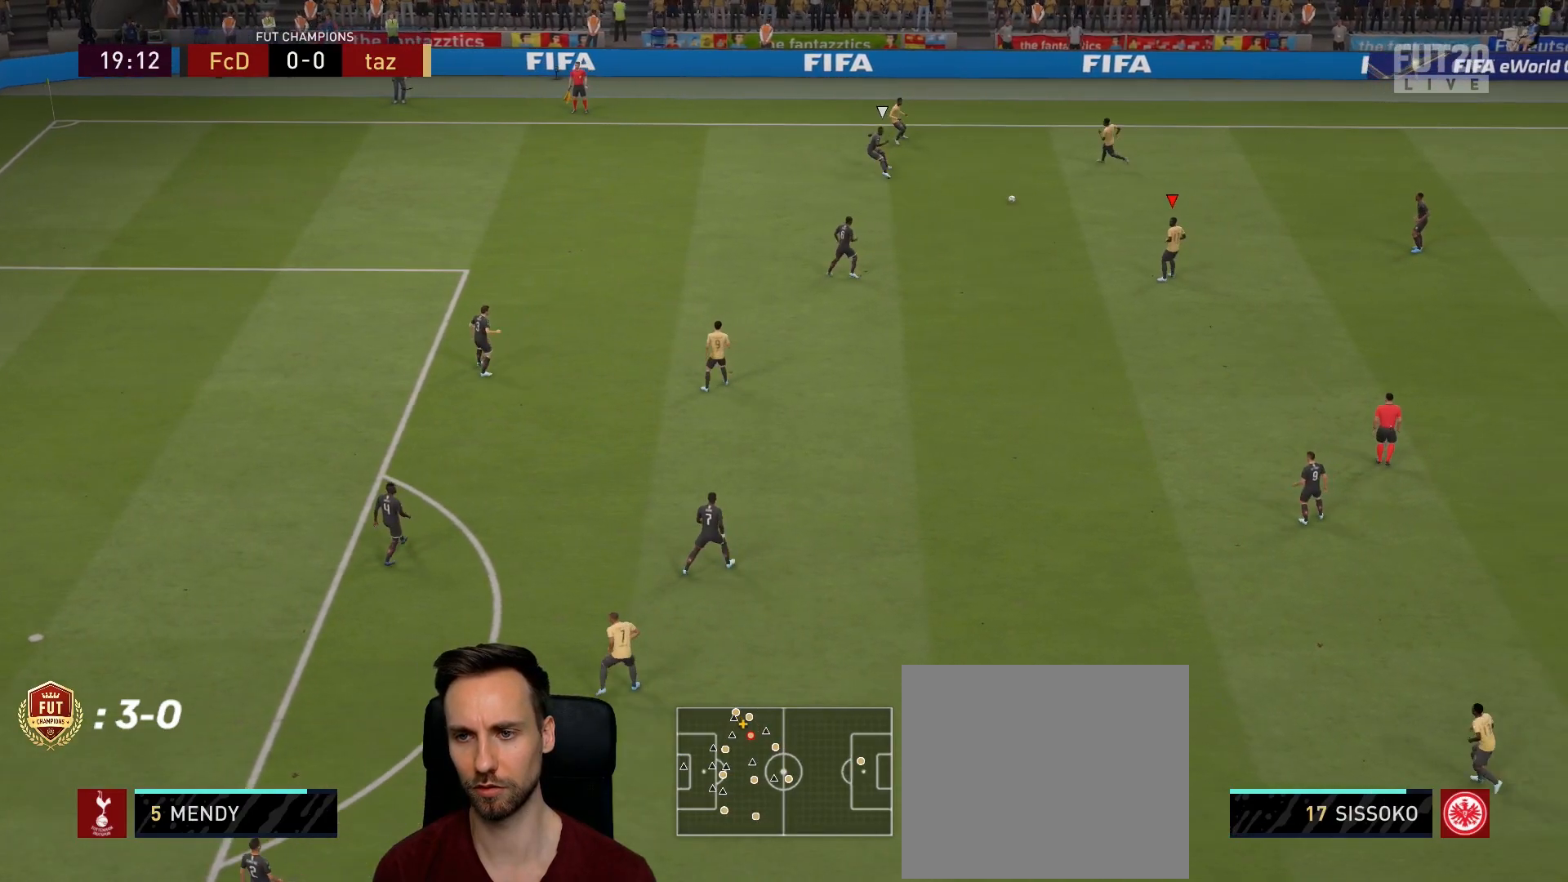
{"buttons": [], "left_stick": "down-left", "right_stick": "center", "events": []}
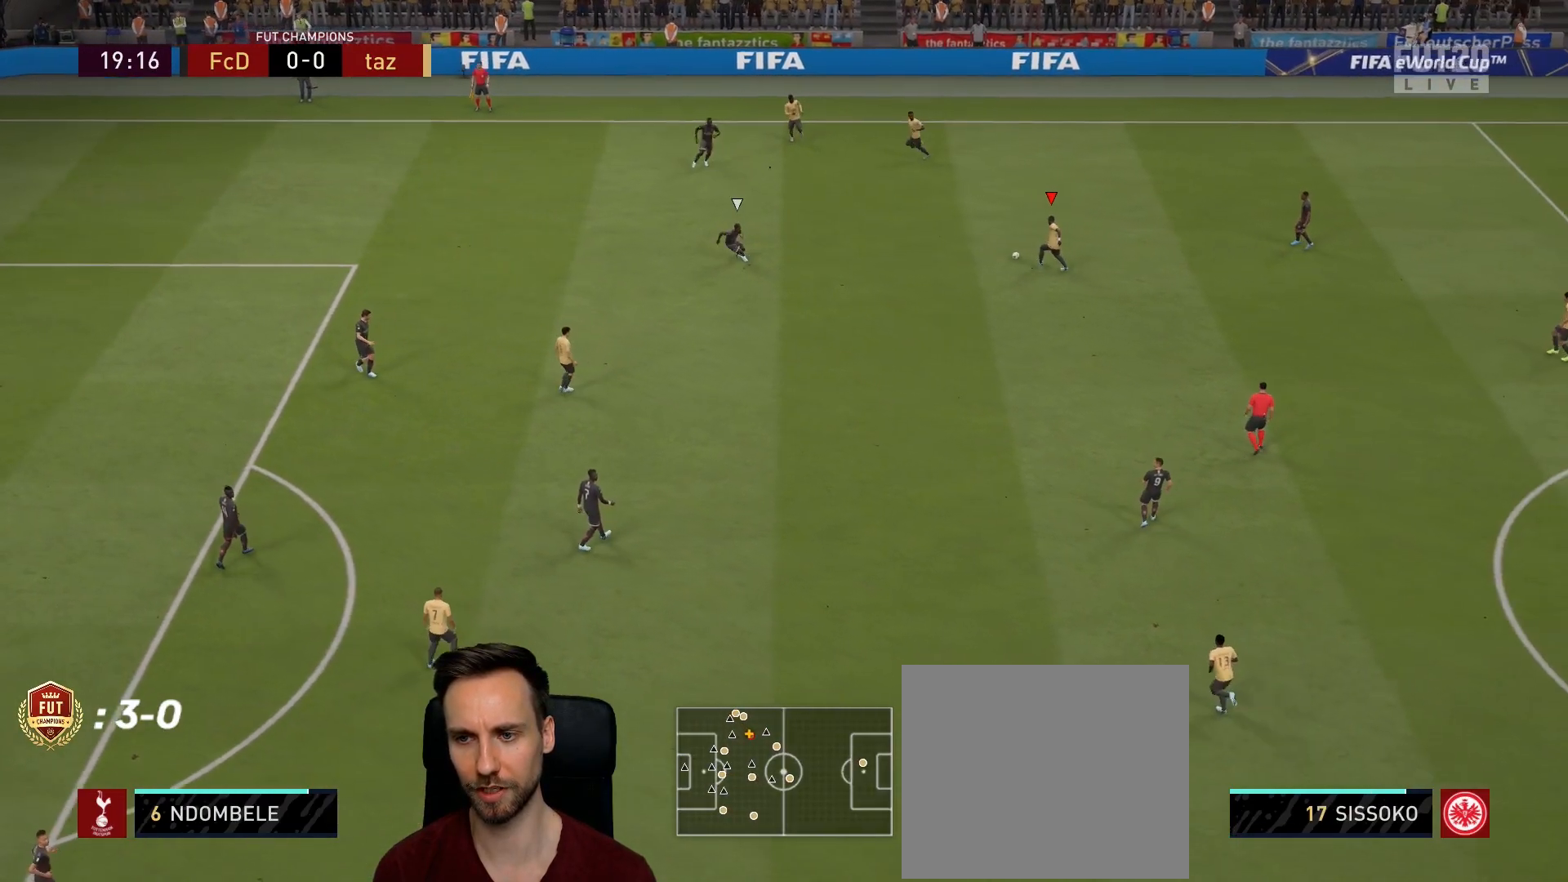
{"buttons": [], "left_stick": "down-left", "right_stick": "center", "events": []}
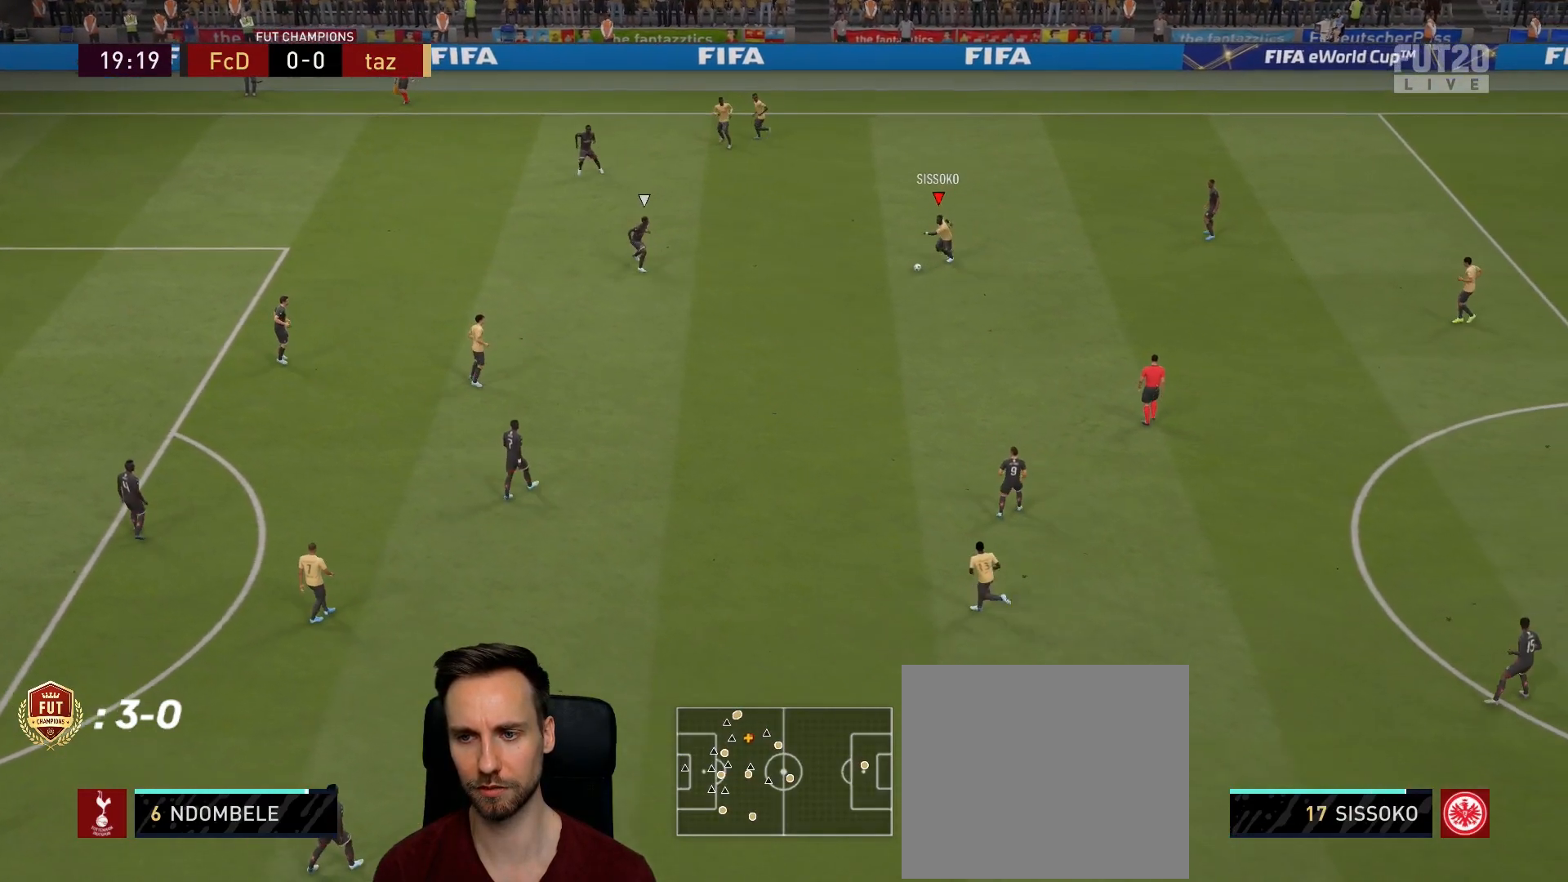
{"buttons": ["CROSS"], "left_stick": "down", "right_stick": "center", "events": [[451, "CROSS", "down"], [484, "left_stick", "down"]]}
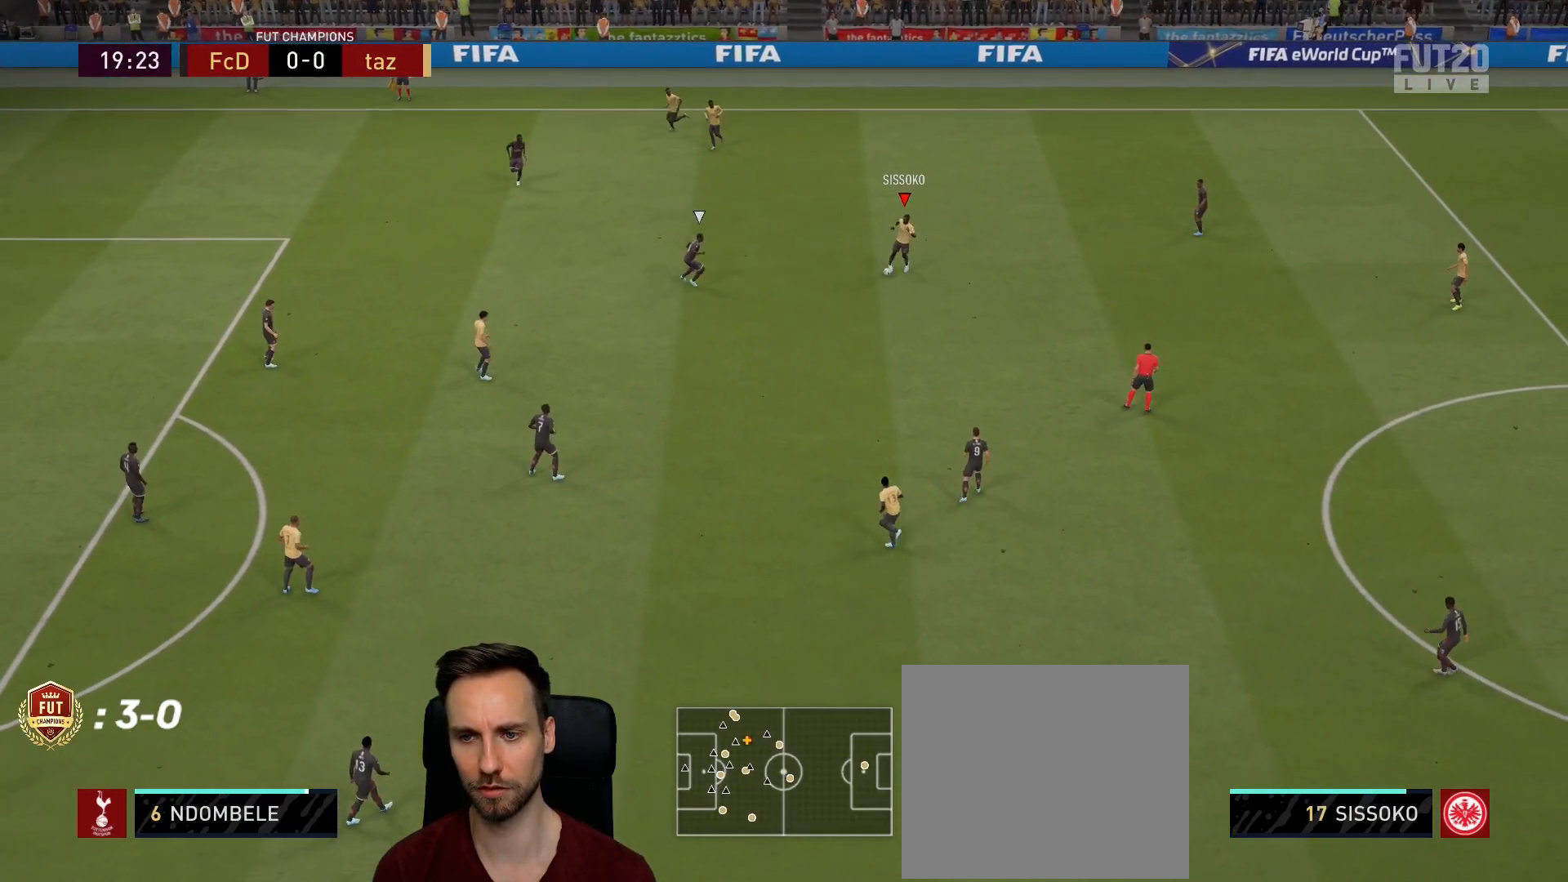
{"buttons": [], "left_stick": "center", "right_stick": "center", "events": [[67, "CROSS", "up"], [417, "left_stick", "center"]]}
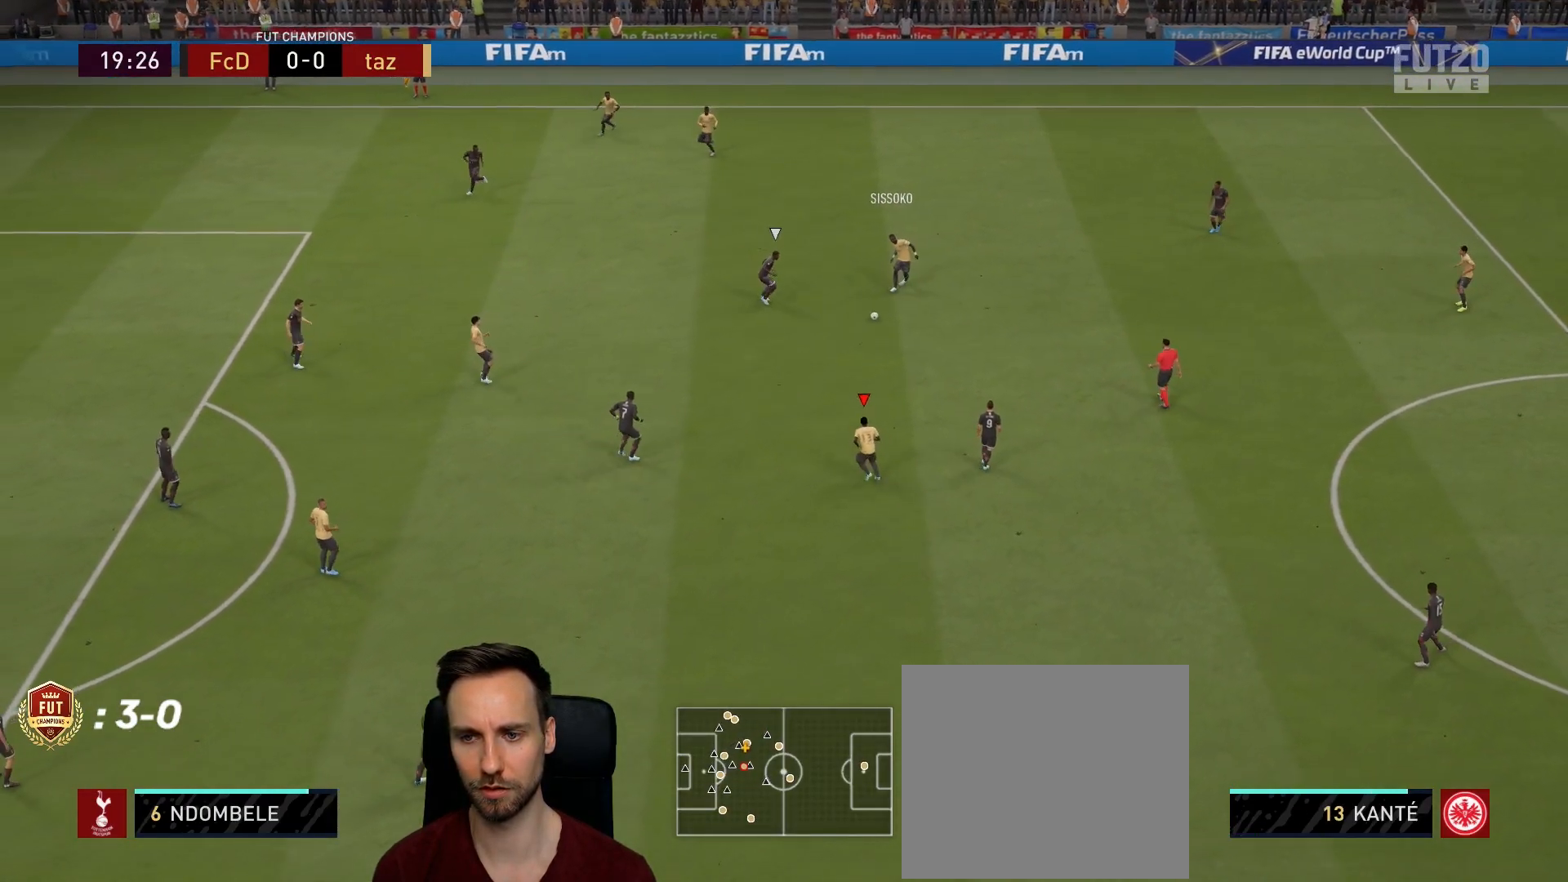
{"buttons": [], "left_stick": "down-left", "right_stick": "center", "events": [[50, "left_stick", "up-left"], [351, "left_stick", "down-left"]]}
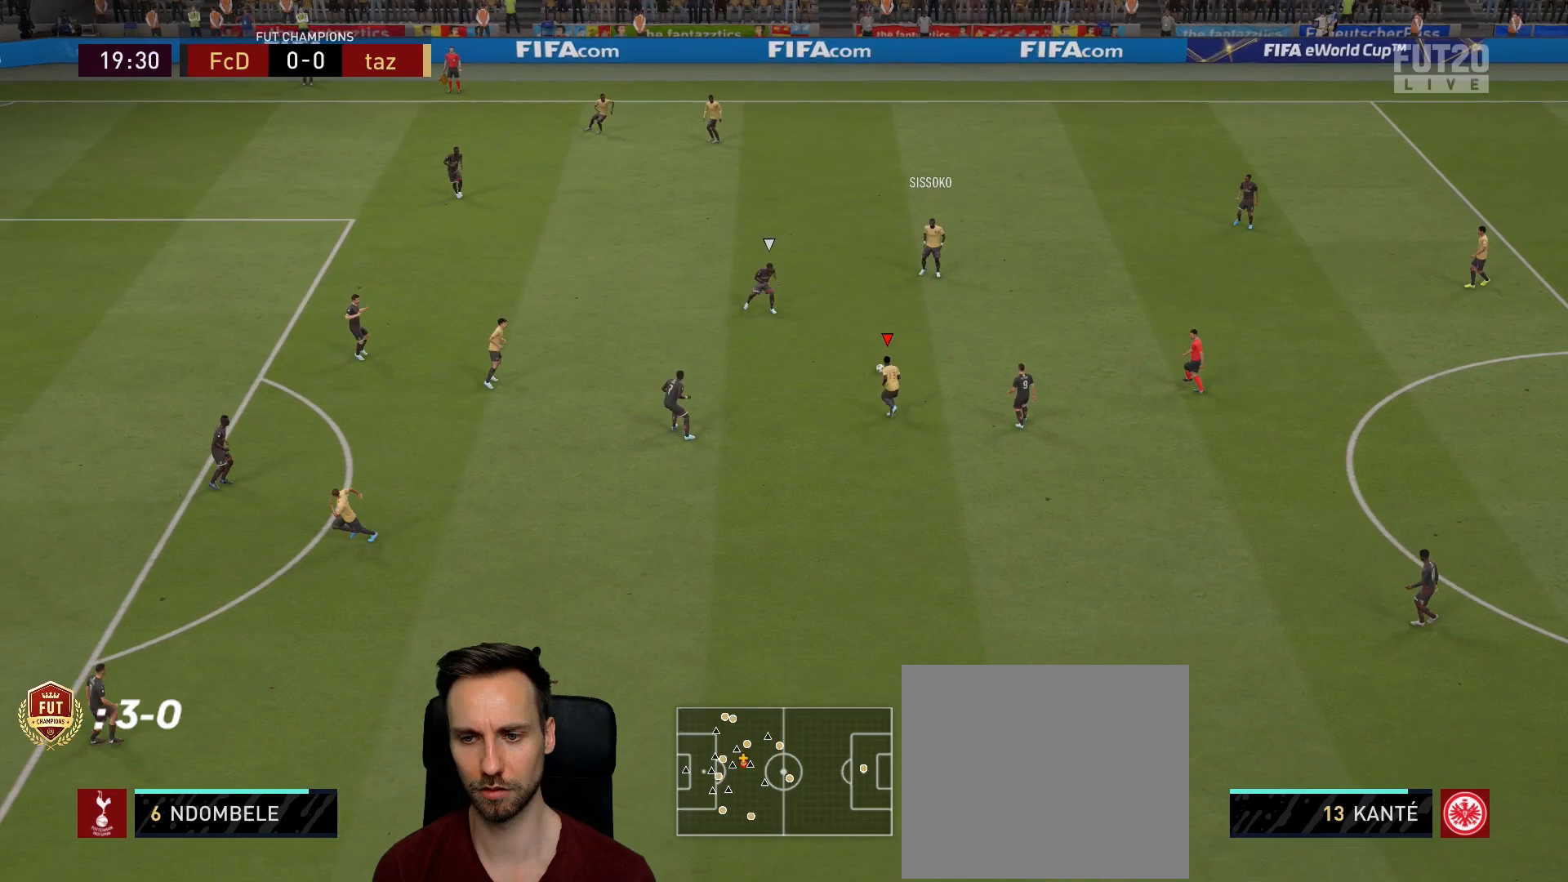
{"buttons": [], "left_stick": "down", "right_stick": "center", "events": [[50, "left_stick", "down"]]}
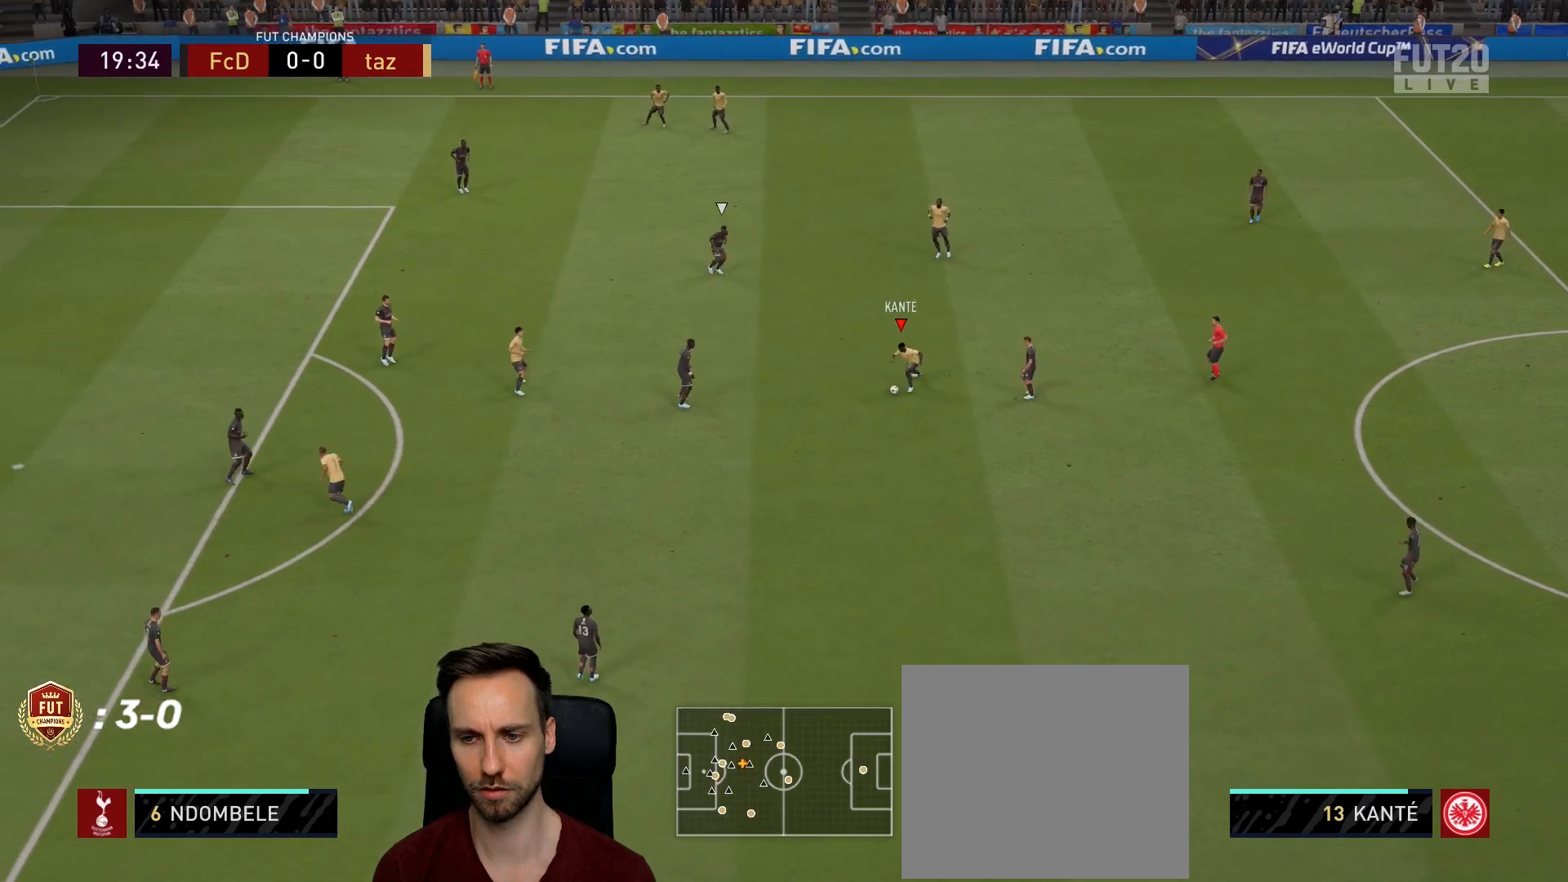
{"buttons": [], "left_stick": "down-left", "right_stick": "center", "events": [[34, "left_stick", "down-left"], [67, "CROSS", "down"], [217, "CROSS", "up"]]}
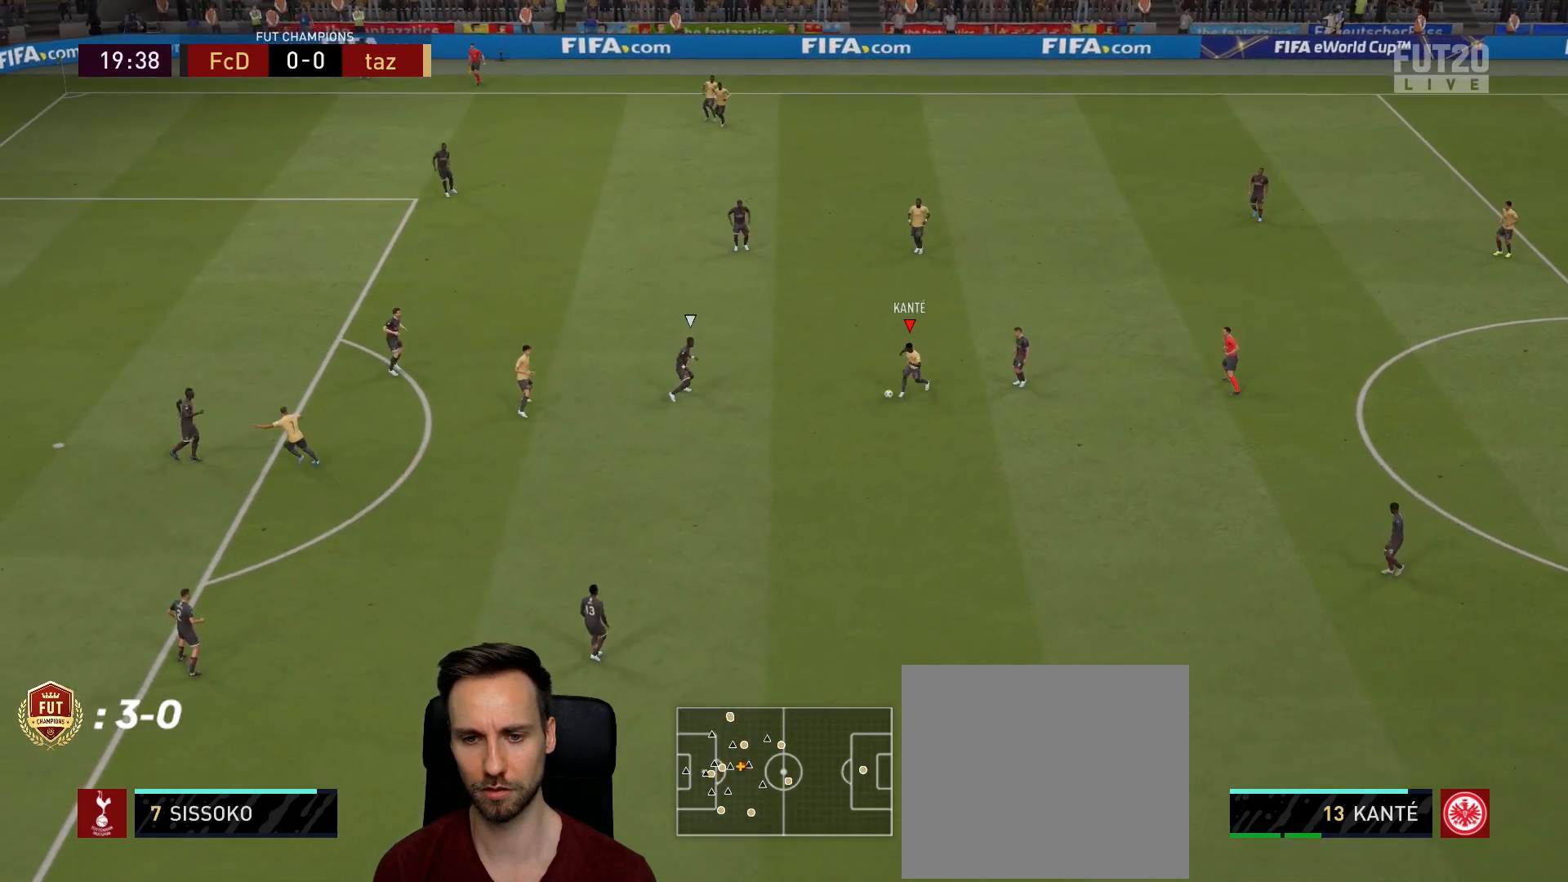
{"buttons": [], "left_stick": "down", "right_stick": "center", "events": [[217, "left_stick", "down"]]}
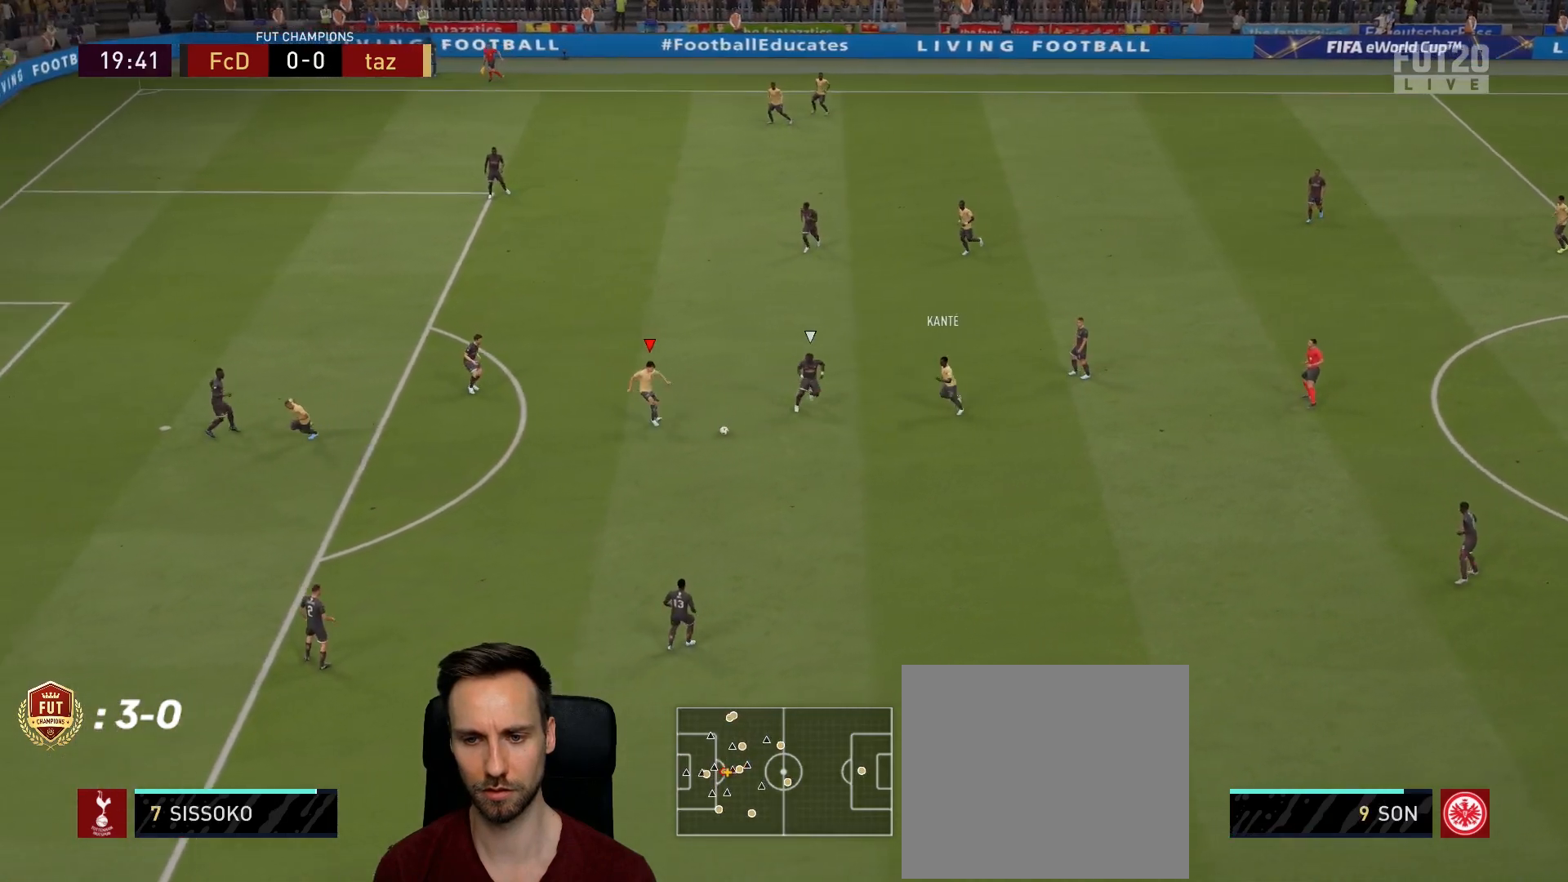
{"buttons": [], "left_stick": "down-left", "right_stick": "center", "events": [[84, "left_stick", "down-left"]]}
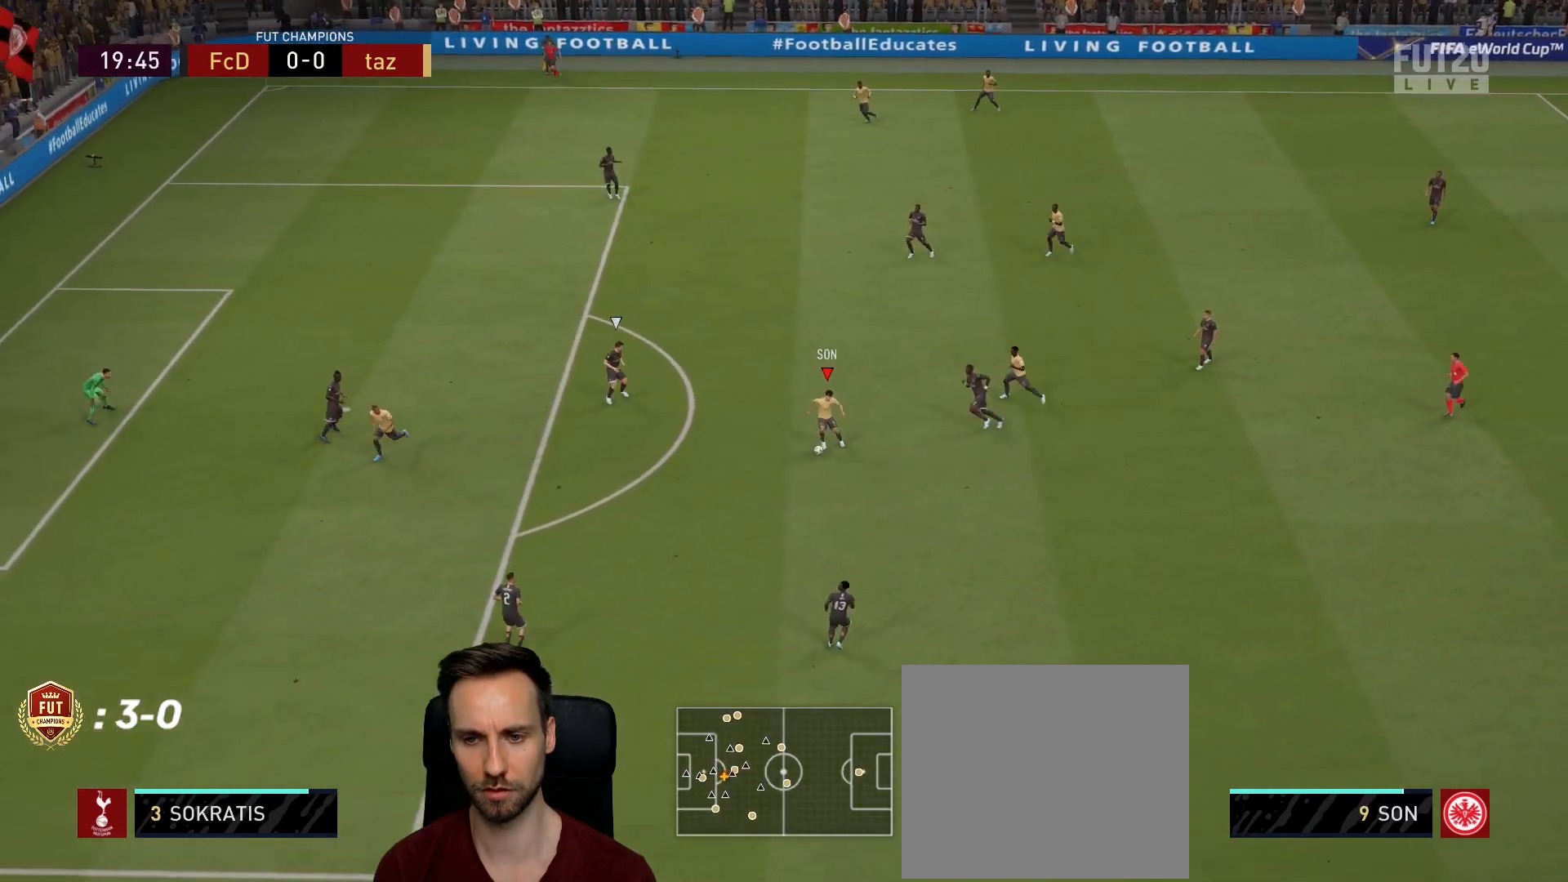
{"buttons": [], "left_stick": "down-left", "right_stick": "center", "events": []}
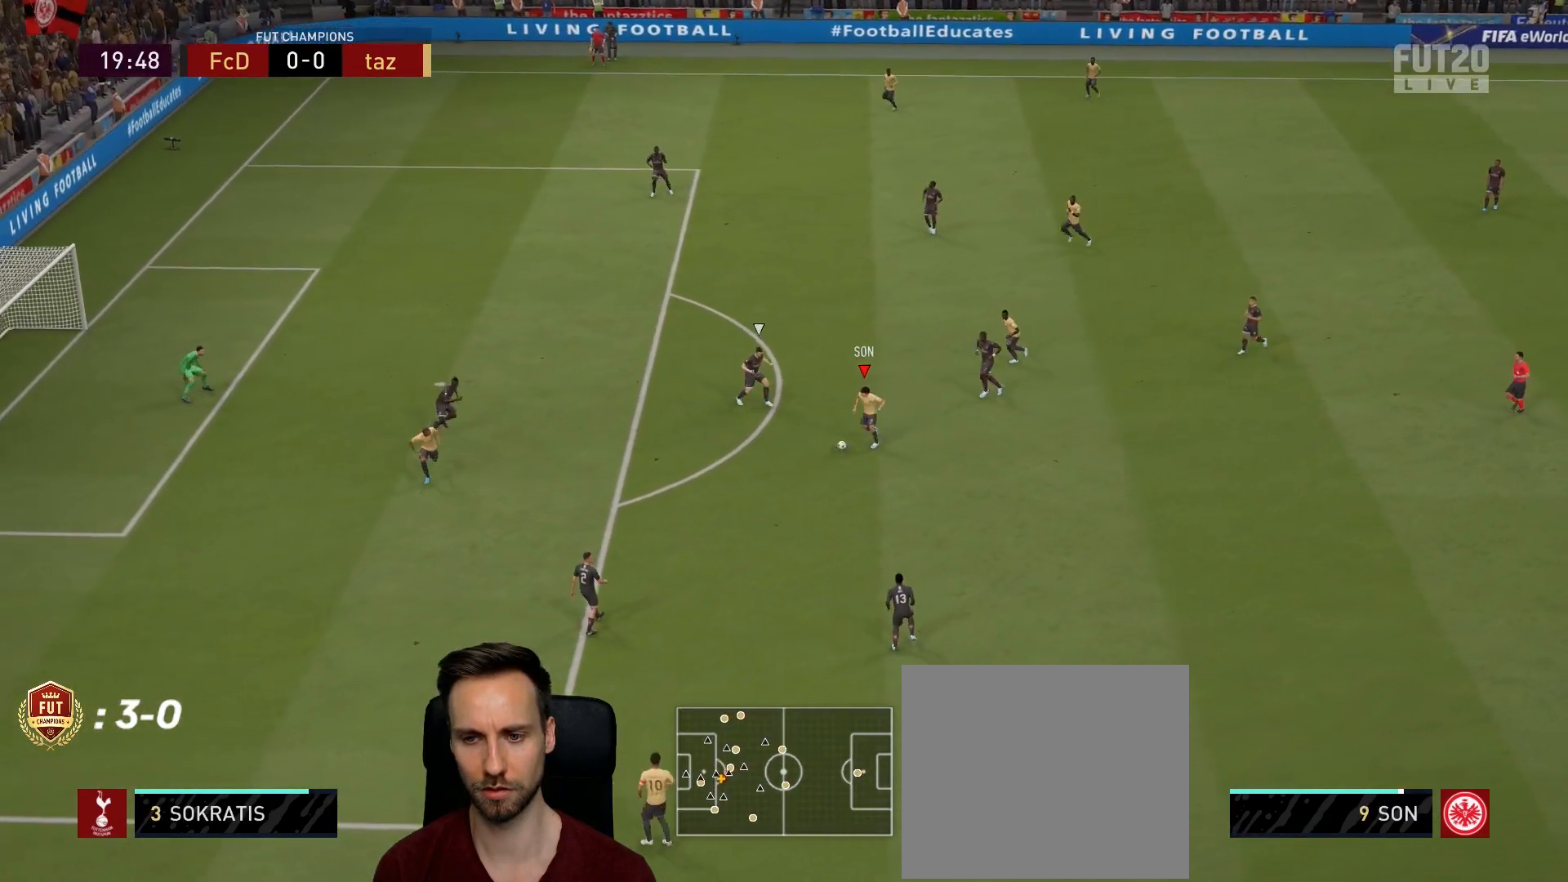
{"buttons": ["L1"], "left_stick": "up-right", "right_stick": "center", "events": [[201, "L1", "down"], [217, "left_stick", "up-left"], [284, "left_stick", "up-right"]]}
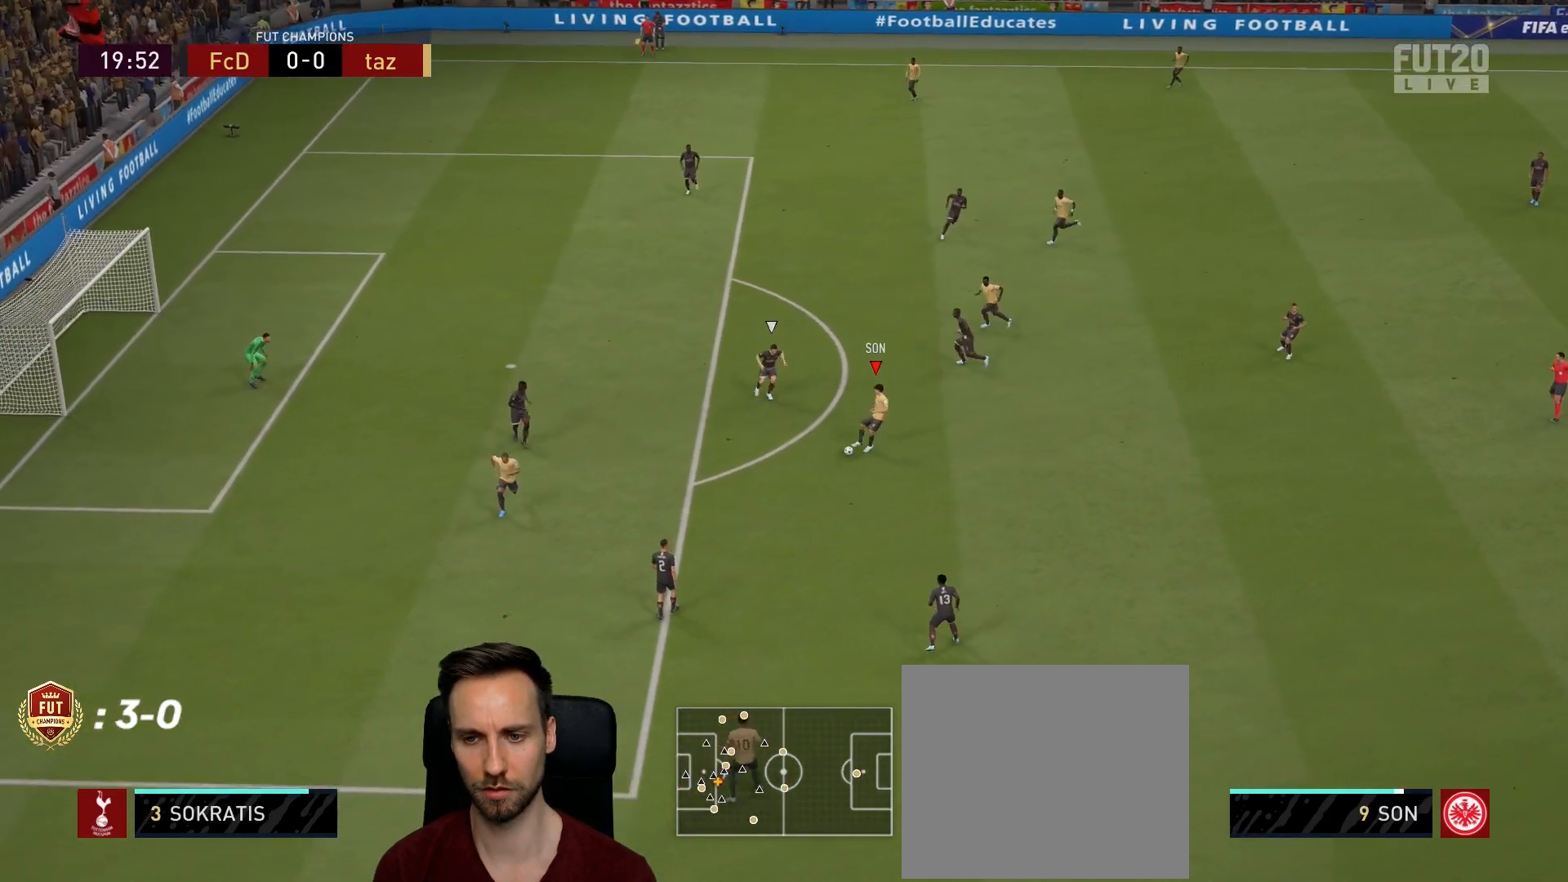
{"buttons": [], "left_stick": "left", "right_stick": "center", "events": [[50, "left_stick", "up"], [250, "L1", "up"], [267, "left_stick", "left"]]}
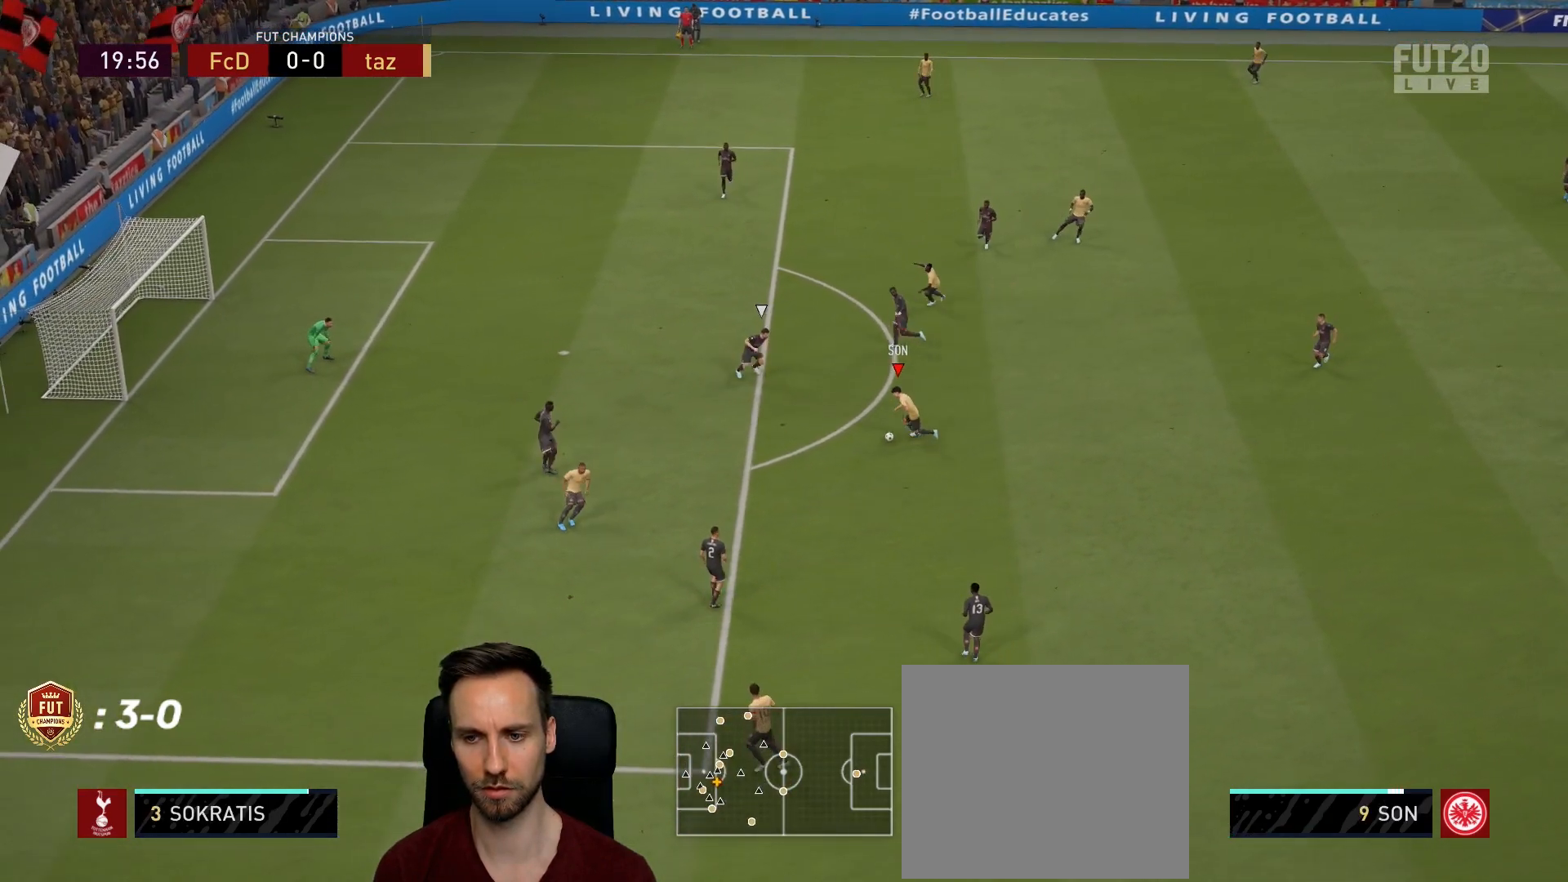
{"buttons": [], "left_stick": "left", "right_stick": "center", "events": []}
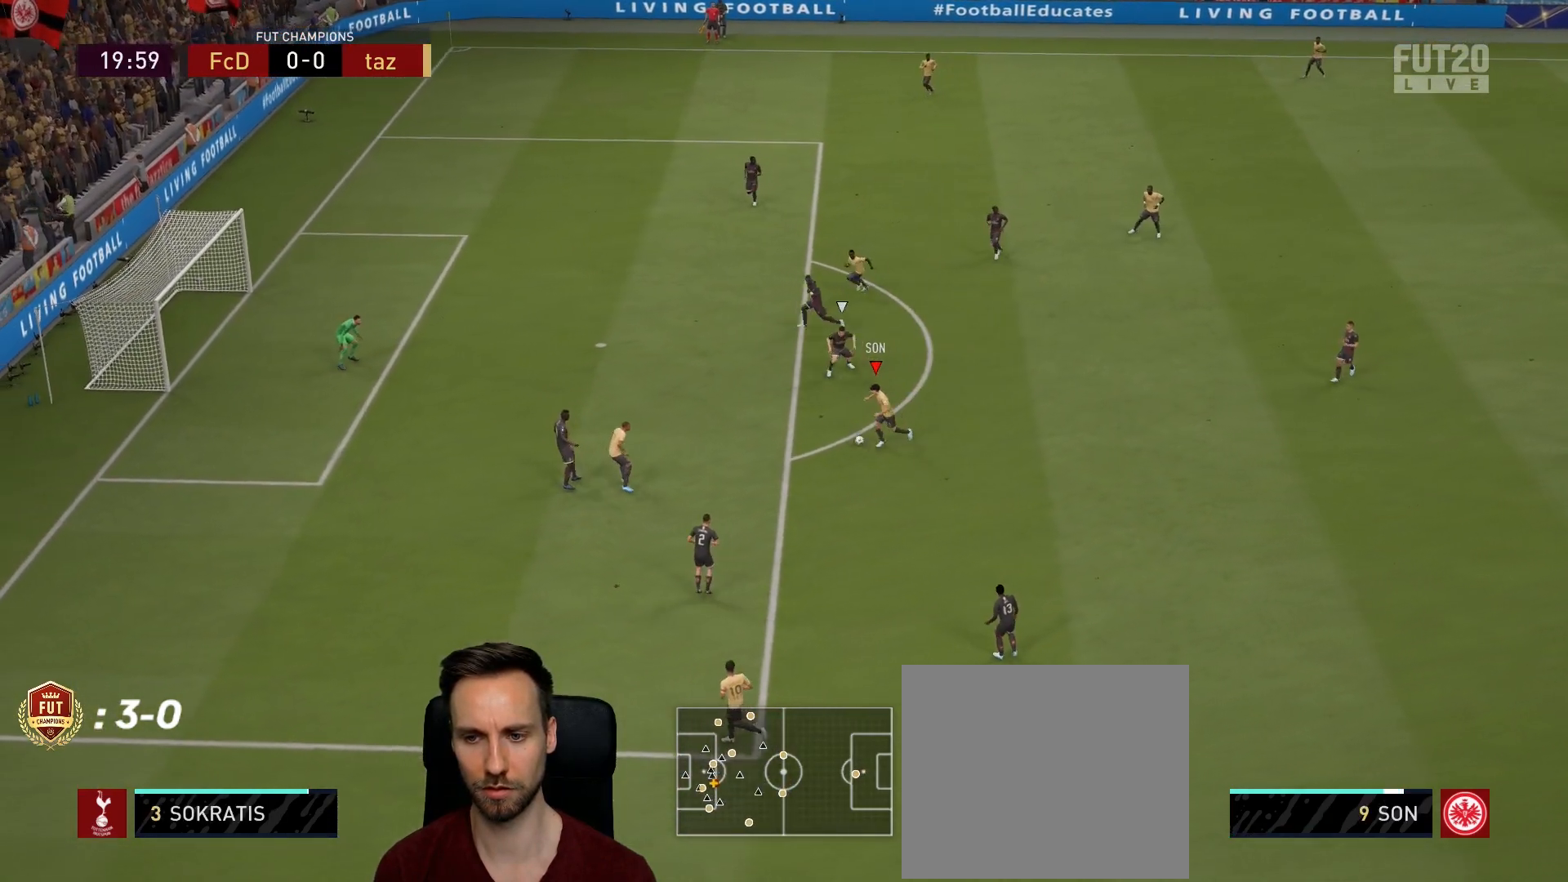
{"buttons": [], "left_stick": "left", "right_stick": "center", "events": [[284, "CIRCLE", "down"], [467, "CIRCLE", "up"]]}
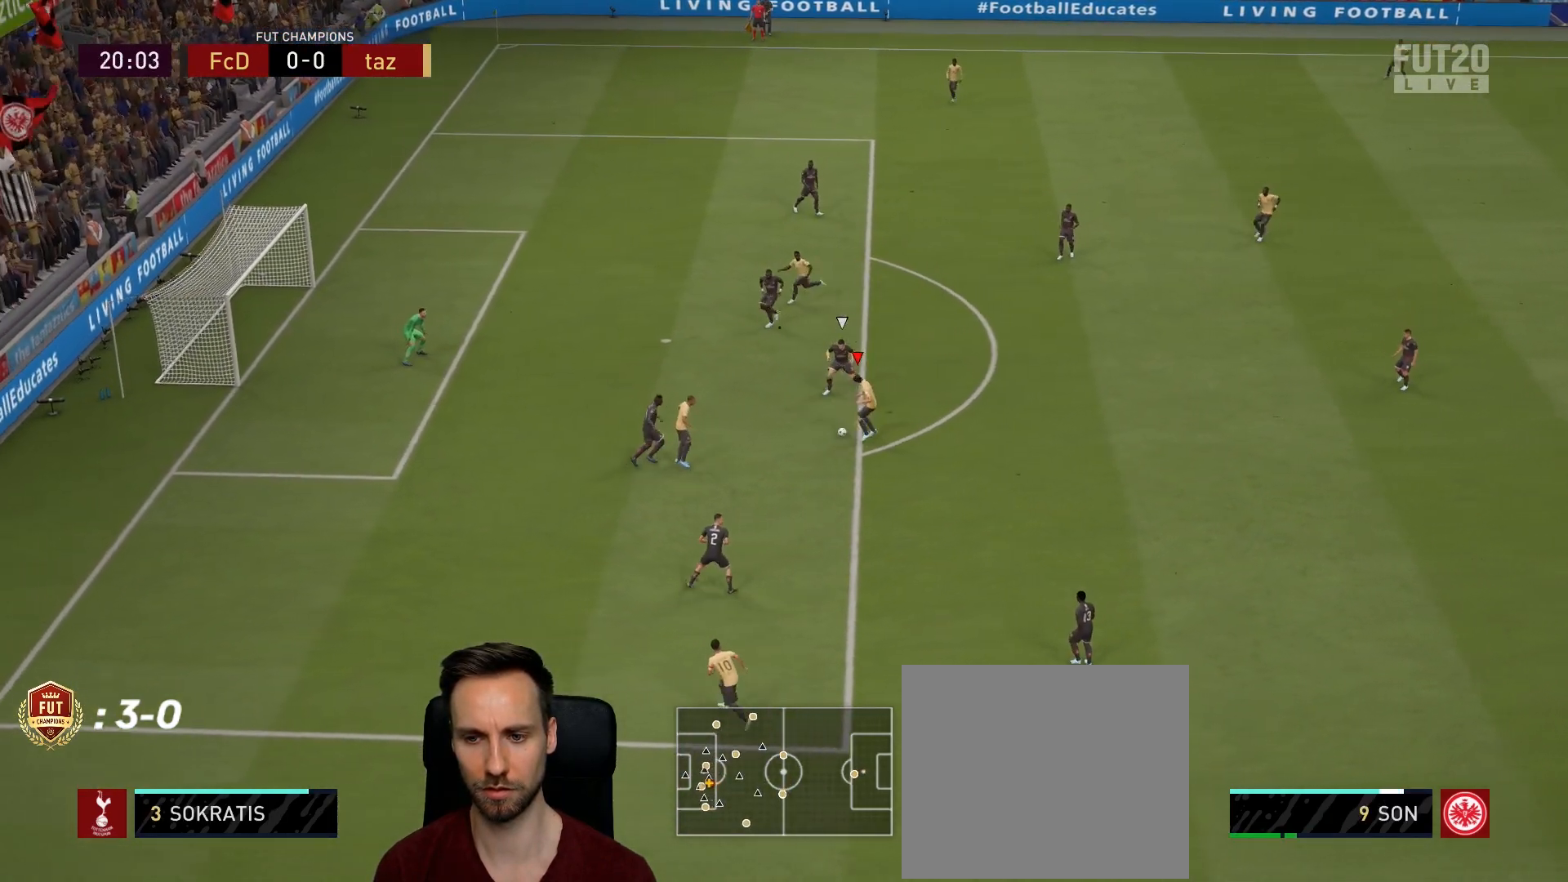
{"buttons": [], "left_stick": "left", "right_stick": "center", "events": []}
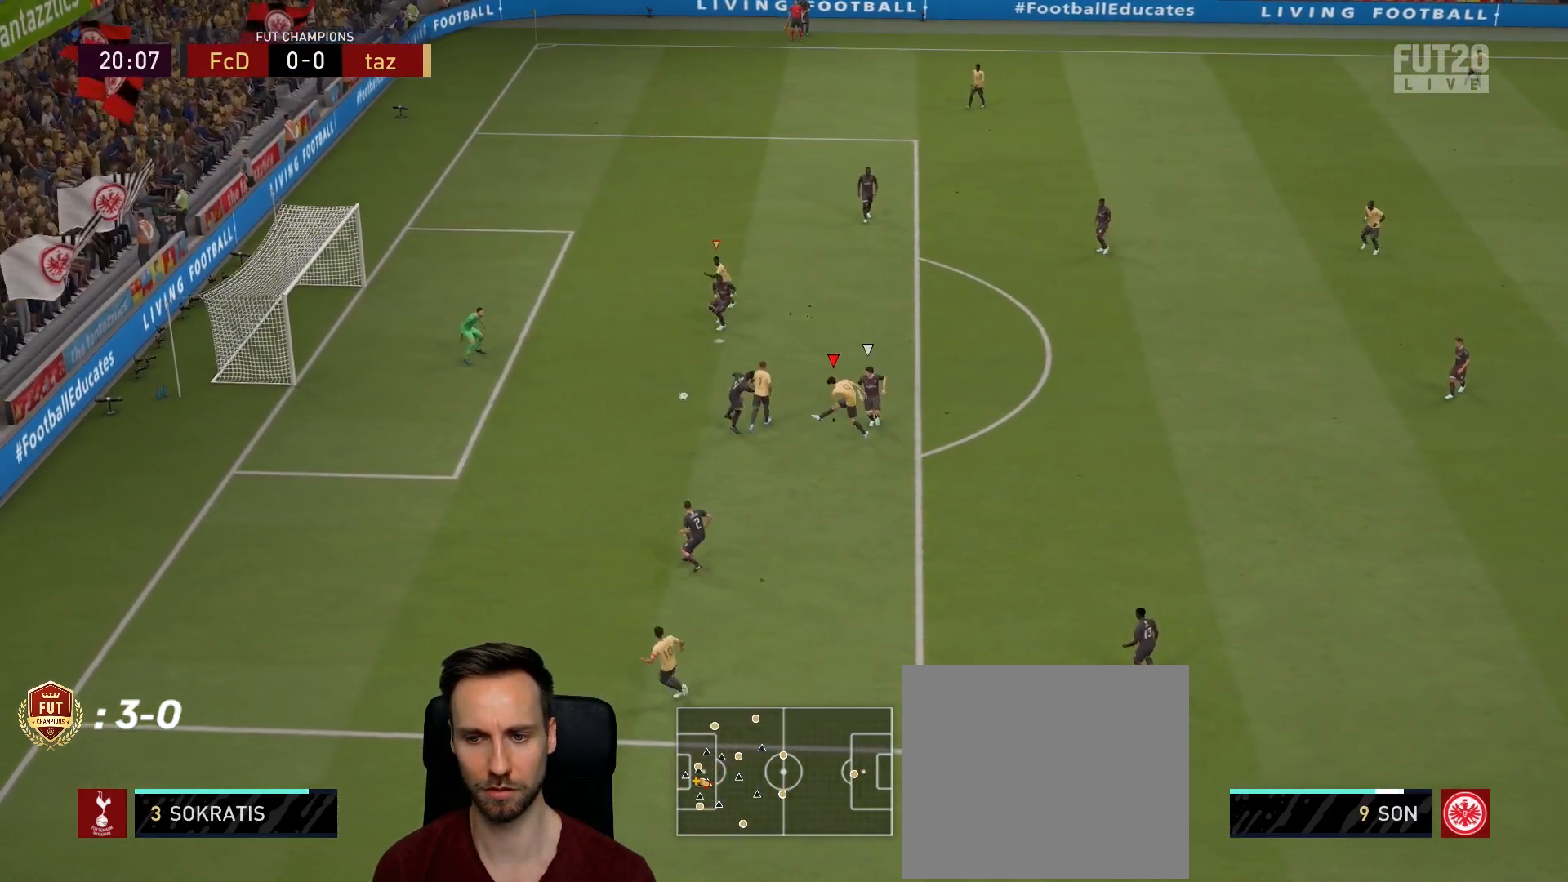
{"buttons": [], "left_stick": "up-left", "right_stick": "center", "events": [[451, "left_stick", "up-left"]]}
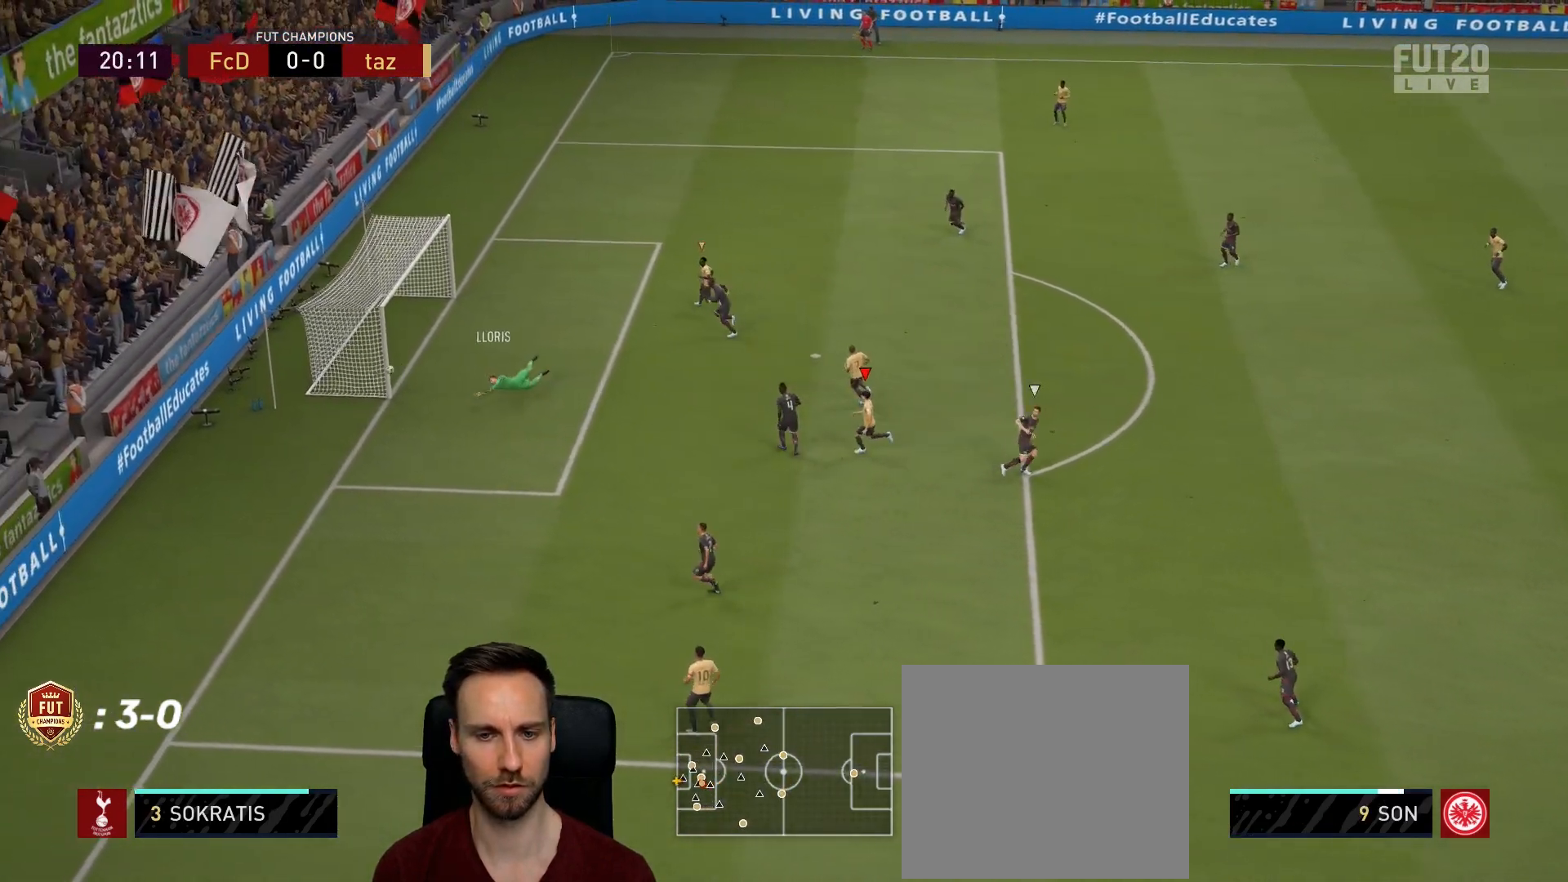
{"buttons": [], "left_stick": "center", "right_stick": "center", "events": [[500, "left_stick", "center"]]}